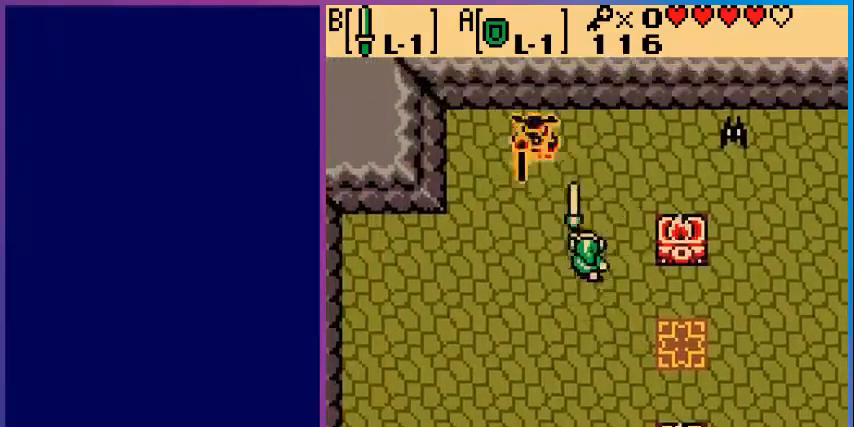
Gameplay with a controller (Nintendo layout); each line is a JSON object with the inputs held at the frame after it. "events" lists button and stick changes between this image and that frame as [ms after this image, input, new state], when the widget could be followed in between. Not read: L3 R3.
{"buttons": [], "events": [[80, "B", "down"], [200, "B", "up"]]}
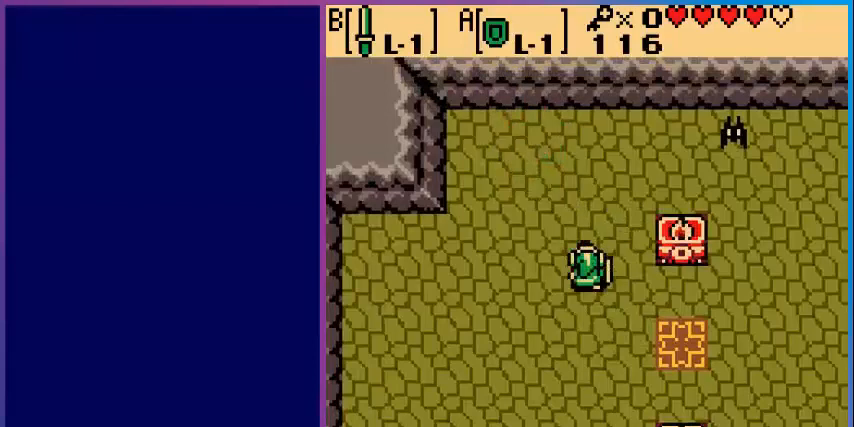
{"buttons": ["DPAD_UP"], "events": [[200, "DPAD_UP", "down"]]}
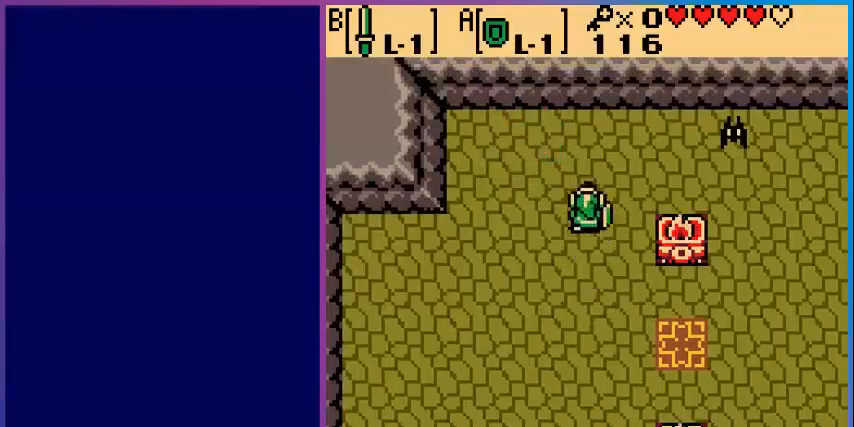
{"buttons": ["DPAD_RIGHT"], "events": [[200, "DPAD_RIGHT", "down"], [240, "DPAD_UP", "up"]]}
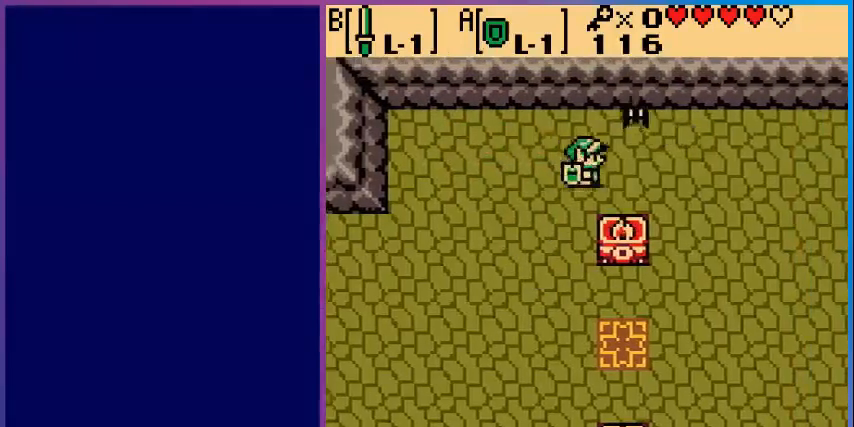
{"buttons": [], "events": [[40, "B", "down"], [80, "DPAD_RIGHT", "up"], [160, "B", "up"]]}
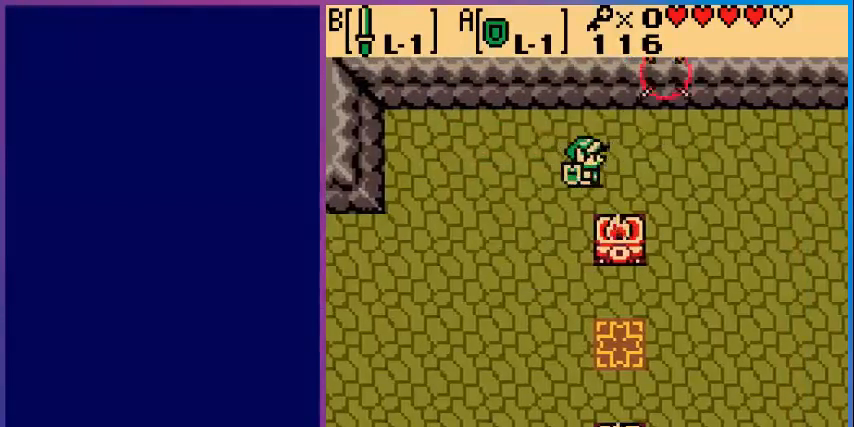
{"buttons": ["DPAD_LEFT"], "events": [[360, "DPAD_LEFT", "down"]]}
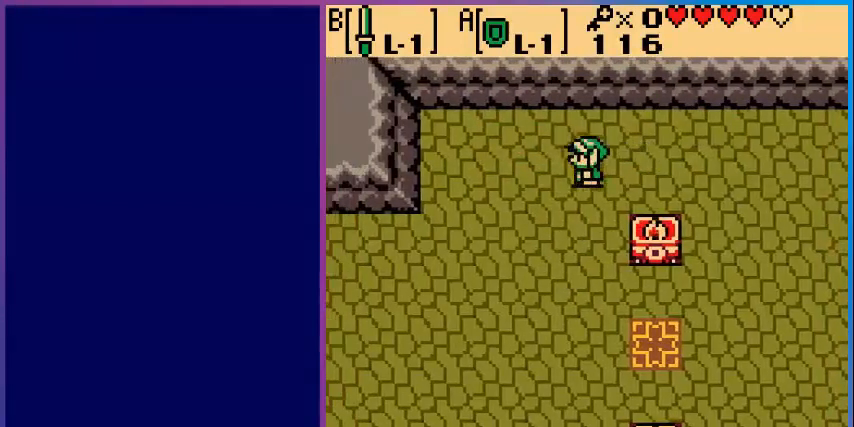
{"buttons": ["DPAD_DOWN"], "events": [[40, "DPAD_DOWN", "down"], [80, "DPAD_LEFT", "up"]]}
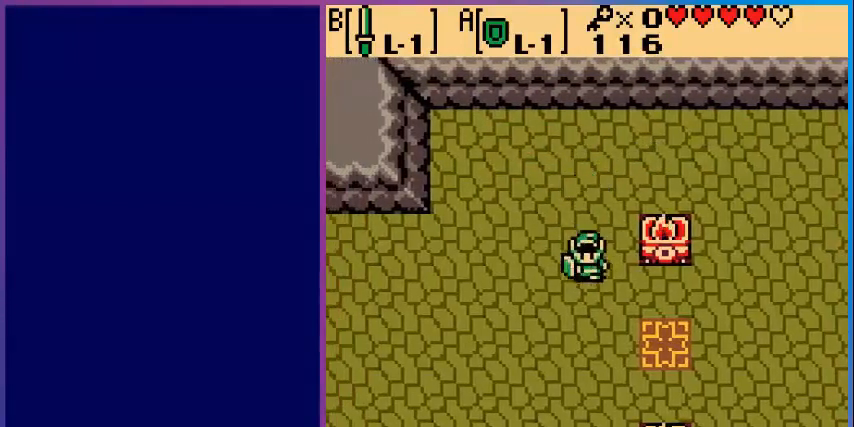
{"buttons": ["DPAD_DOWN"], "events": []}
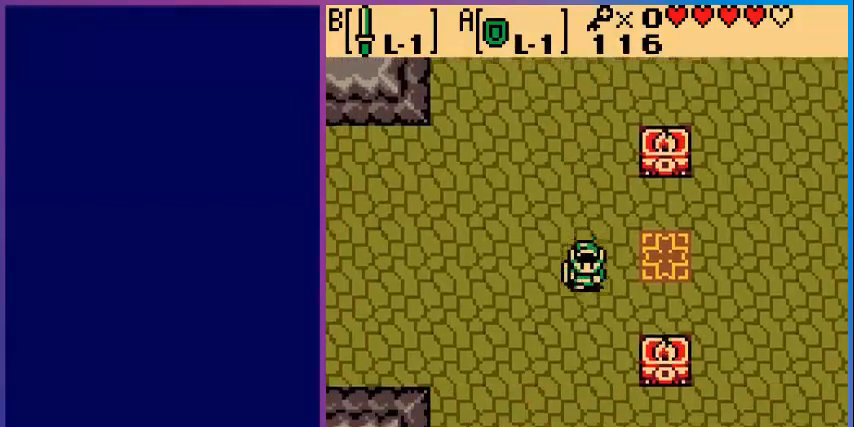
{"buttons": ["B"], "events": [[400, "B", "down"], [440, "DPAD_DOWN", "up"]]}
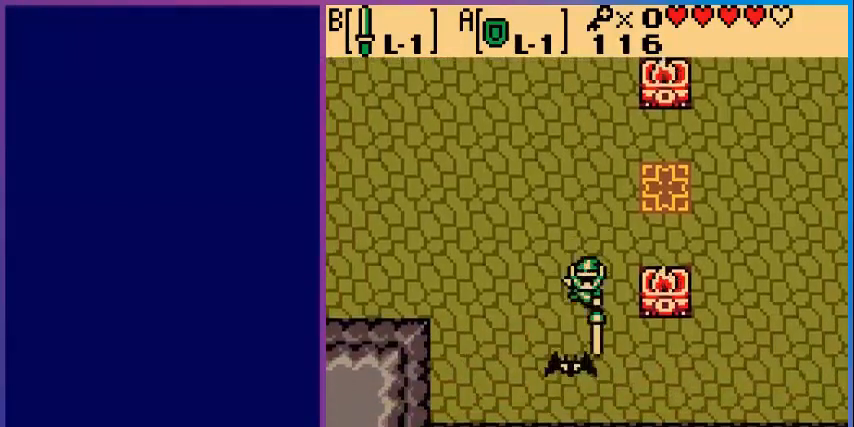
{"buttons": [], "events": [[40, "B", "up"], [160, "B", "down"], [280, "B", "up"]]}
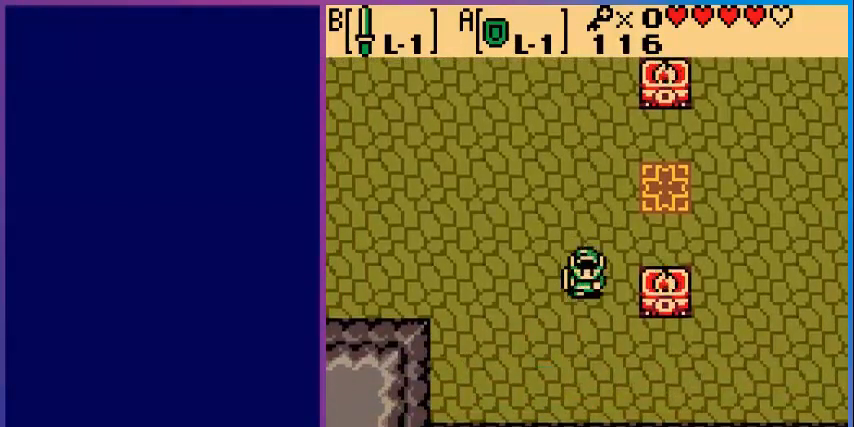
{"buttons": ["DPAD_DOWN"], "events": [[480, "DPAD_DOWN", "down"]]}
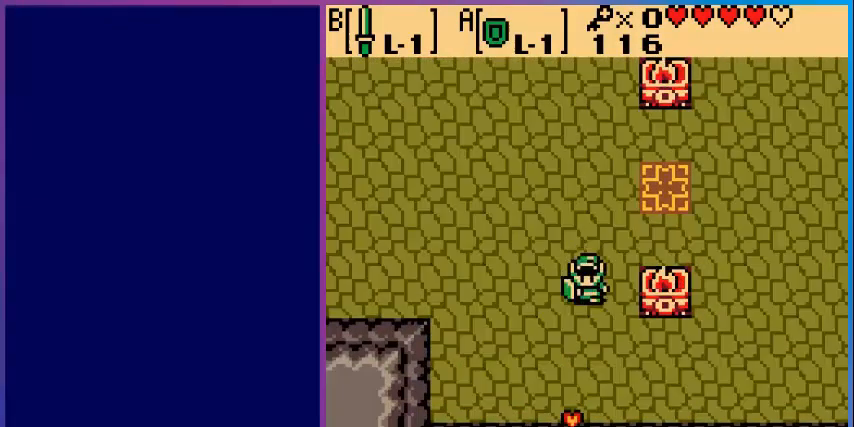
{"buttons": ["DPAD_DOWN"], "events": []}
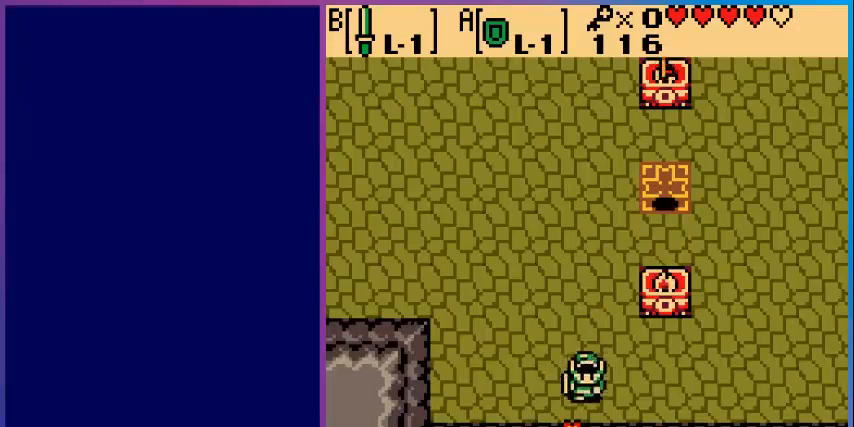
{"buttons": ["DPAD_UP"], "events": [[160, "DPAD_DOWN", "up"], [240, "DPAD_UP", "down"]]}
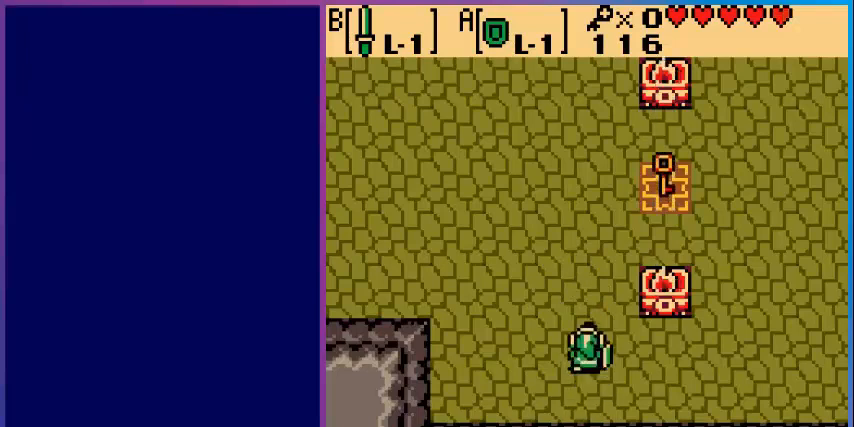
{"buttons": ["DPAD_UP", "DPAD_RIGHT"], "events": [[440, "DPAD_RIGHT", "down"]]}
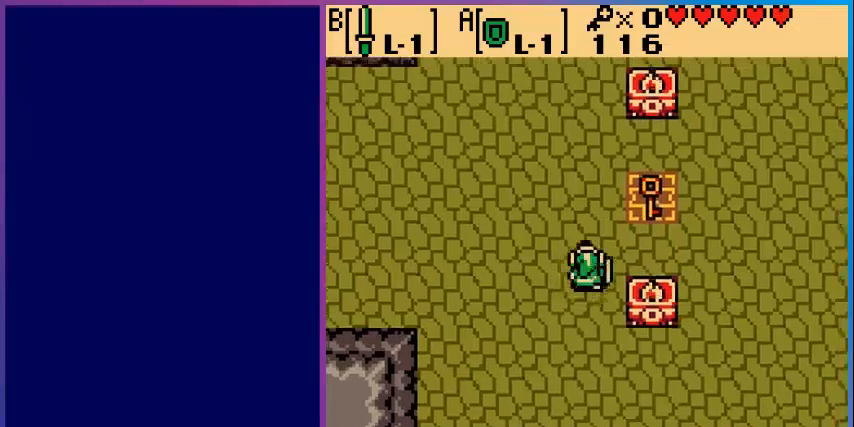
{"buttons": ["DPAD_LEFT"], "events": [[320, "DPAD_RIGHT", "up"], [440, "DPAD_LEFT", "down"], [480, "DPAD_UP", "up"]]}
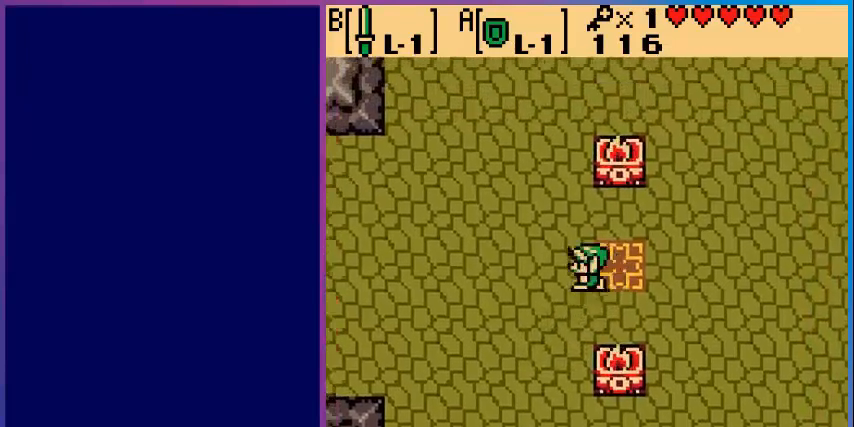
{"buttons": ["DPAD_LEFT"], "events": []}
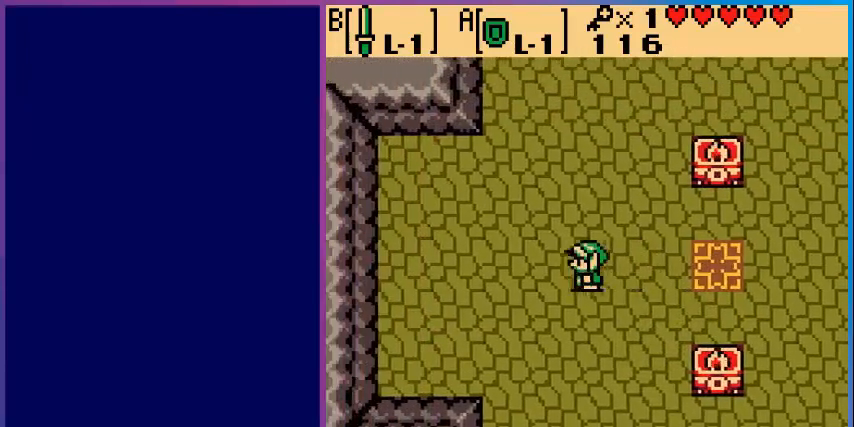
{"buttons": ["DPAD_RIGHT"], "events": [[200, "DPAD_LEFT", "up"], [280, "DPAD_RIGHT", "down"]]}
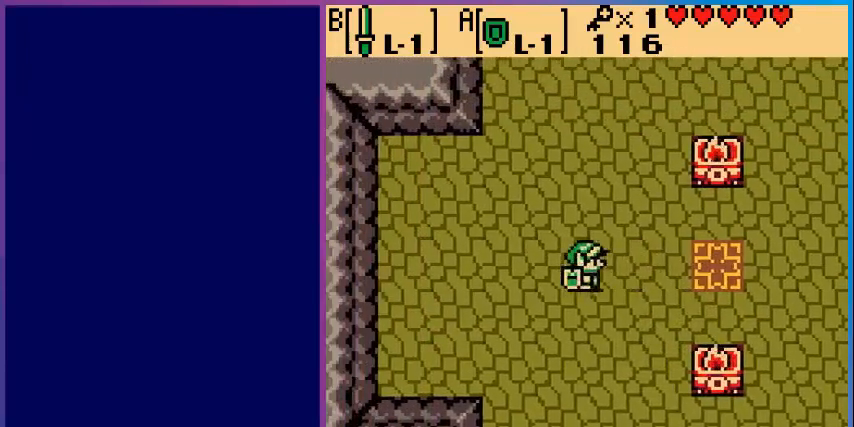
{"buttons": ["DPAD_RIGHT"], "events": []}
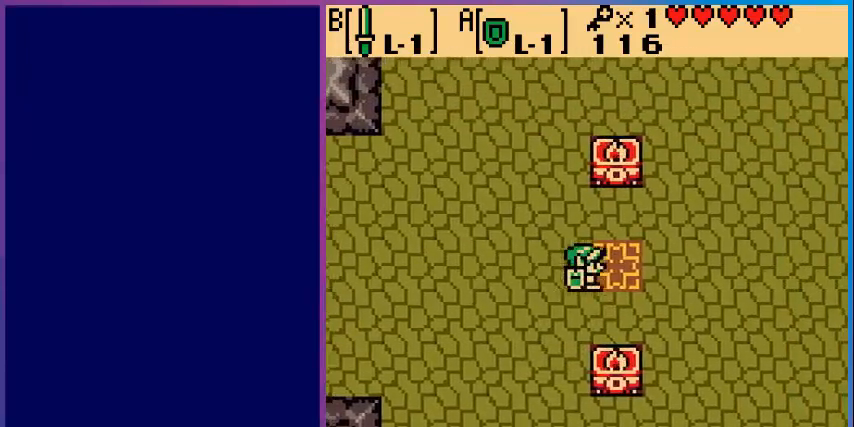
{"buttons": ["DPAD_RIGHT"], "events": []}
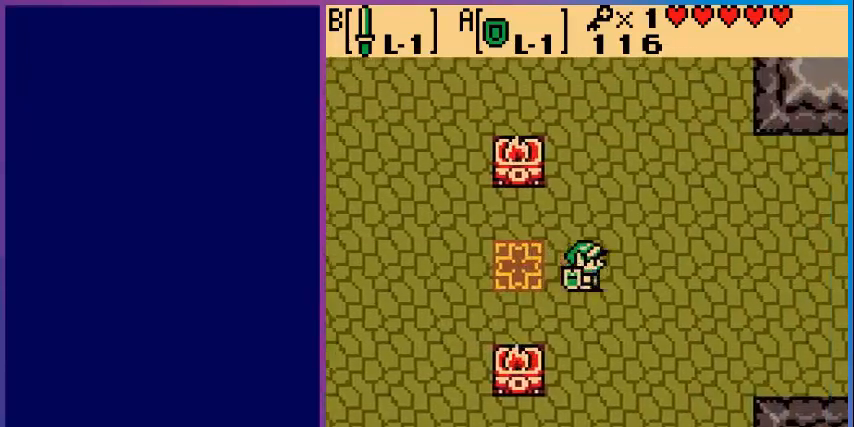
{"buttons": ["DPAD_RIGHT"], "events": []}
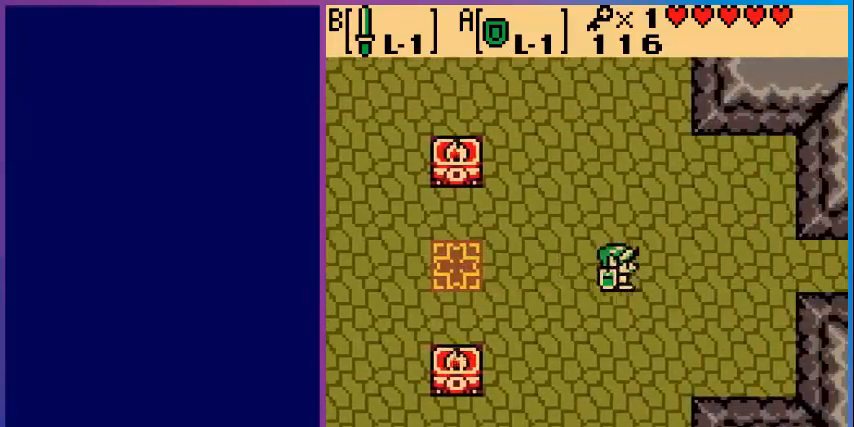
{"buttons": ["DPAD_RIGHT"], "events": []}
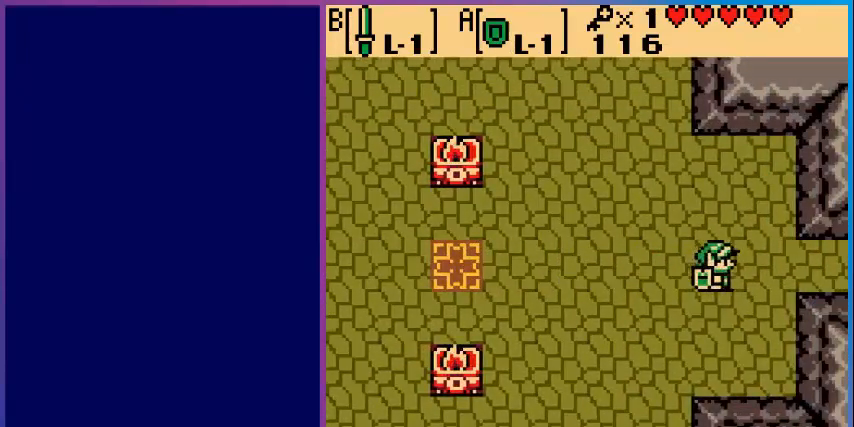
{"buttons": ["DPAD_RIGHT"], "events": []}
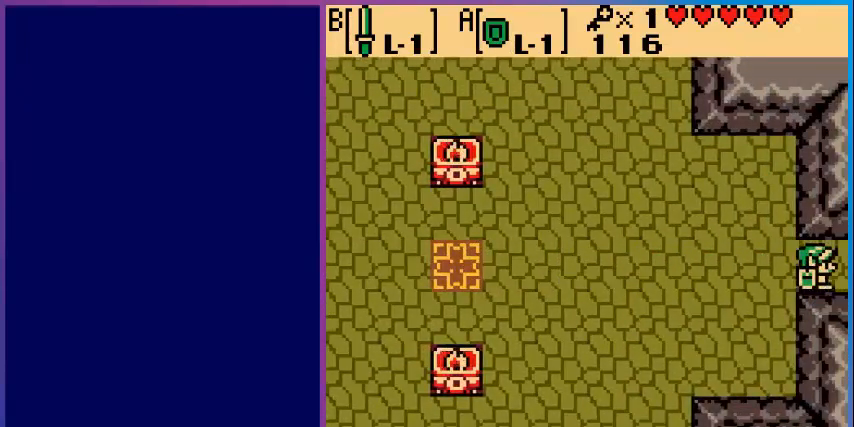
{"buttons": [], "events": [[400, "DPAD_RIGHT", "up"]]}
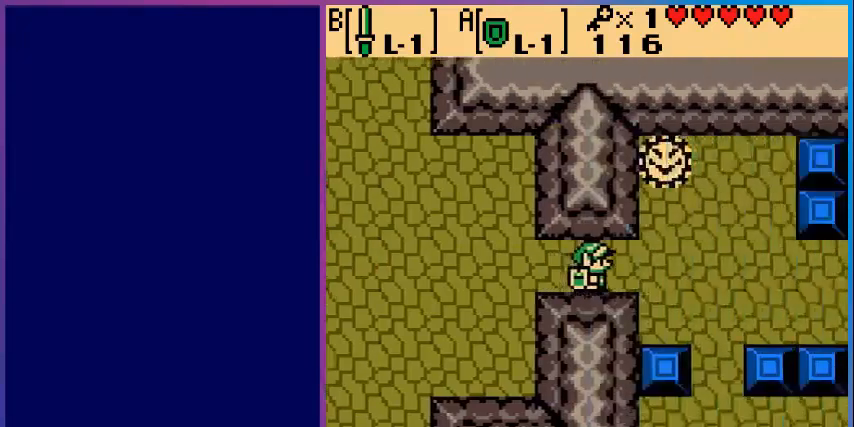
{"buttons": ["DPAD_RIGHT"], "events": [[200, "DPAD_RIGHT", "down"]]}
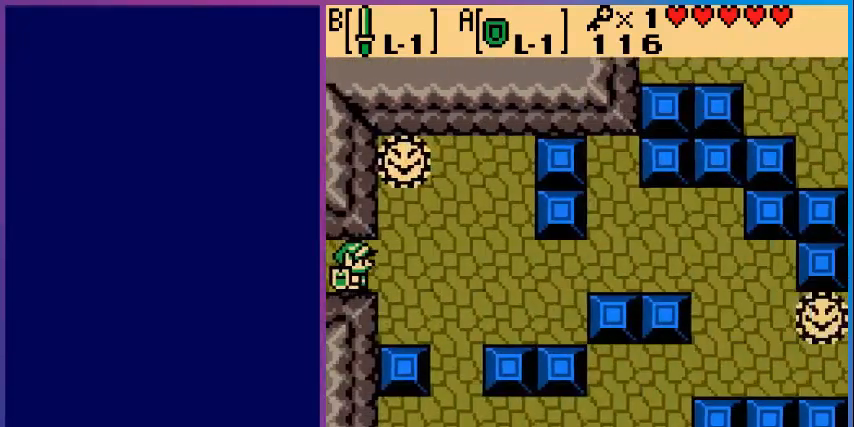
{"buttons": ["DPAD_RIGHT"], "events": [[200, "DPAD_DOWN", "down"], [360, "DPAD_DOWN", "up"]]}
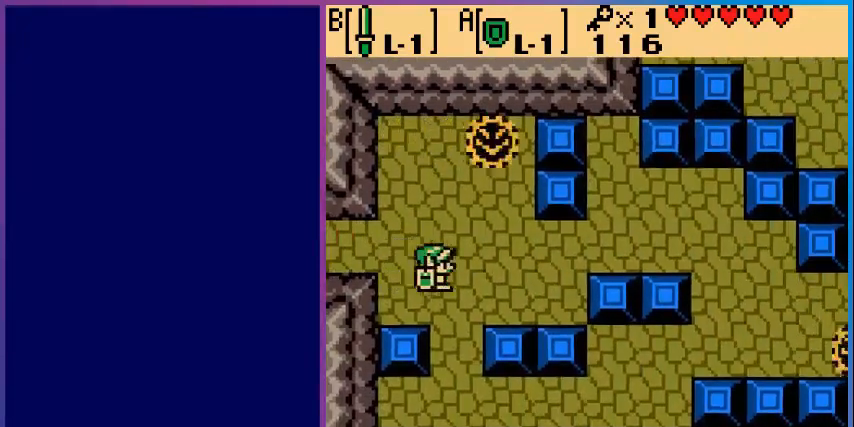
{"buttons": [], "events": [[120, "DPAD_RIGHT", "up"]]}
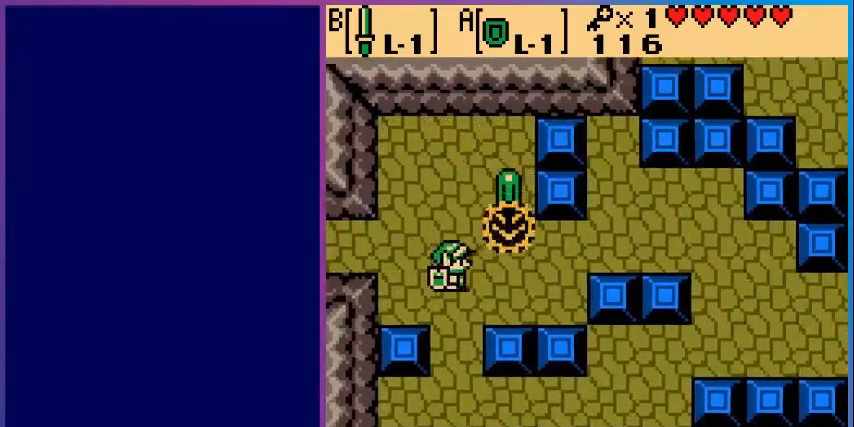
{"buttons": [], "events": [[200, "B", "down"], [280, "B", "up"], [440, "B", "down"], [480, "B", "up"]]}
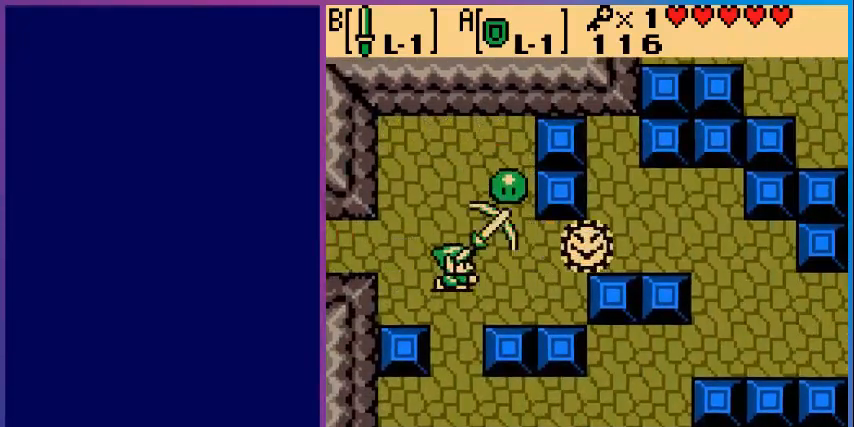
{"buttons": ["B"], "events": [[120, "B", "down"], [200, "B", "up"], [320, "B", "down"], [440, "B", "up"], [520, "B", "down"]]}
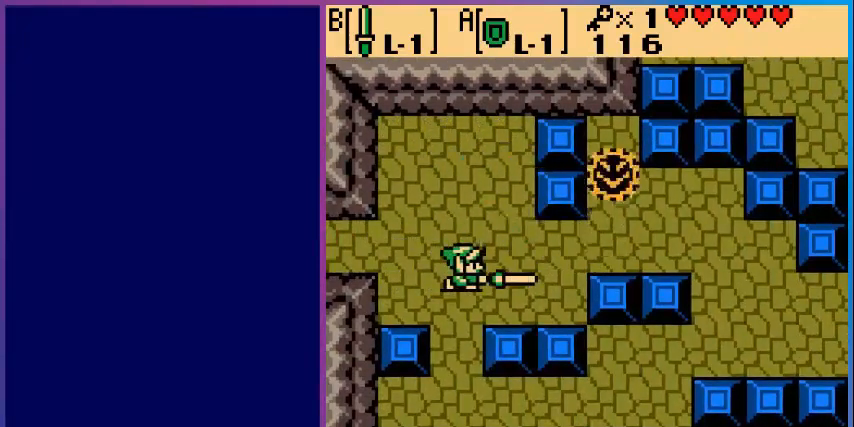
{"buttons": ["DPAD_RIGHT"], "events": [[120, "B", "up"], [200, "DPAD_RIGHT", "down"]]}
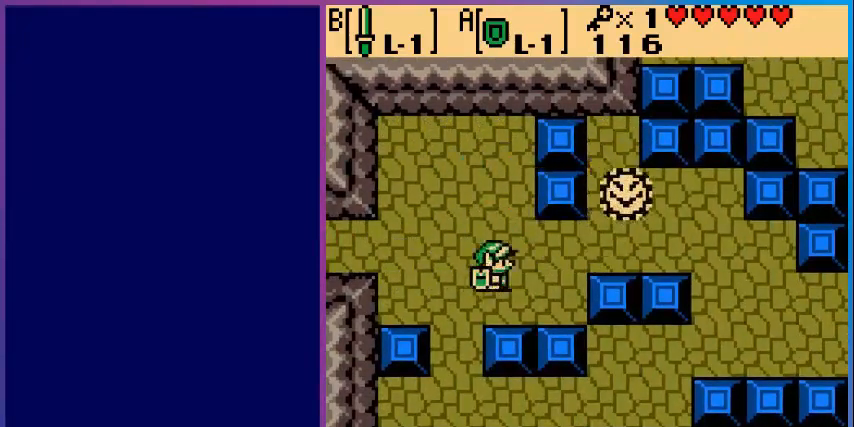
{"buttons": ["DPAD_RIGHT"], "events": [[80, "DPAD_UP", "down"], [280, "DPAD_UP", "up"]]}
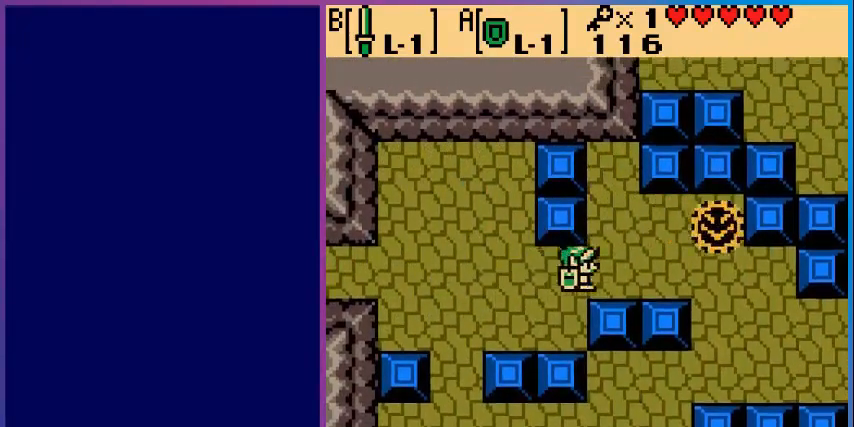
{"buttons": [], "events": [[280, "DPAD_RIGHT", "up"]]}